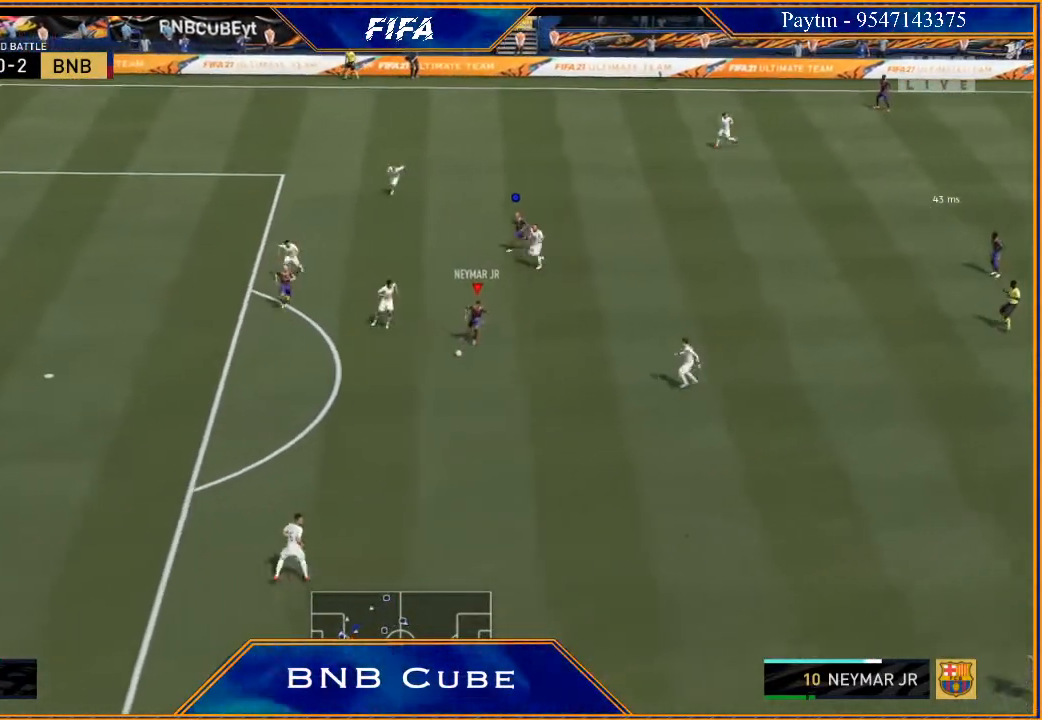
Gameplay with a controller (Xbox layout); each line is a JSON object with the inputs held at the frame after it. "events" lists button and stick changes between this image and that frame as [ms after this image, input, new state], when the widget could be followed in between.
{"buttons": [], "left_stick": "center", "right_stick": "center", "events": [[100, "X", "down"], [233, "R2", "up"], [233, "X", "up"], [267, "A", "down"], [333, "A", "up"], [333, "left_stick", "center"]]}
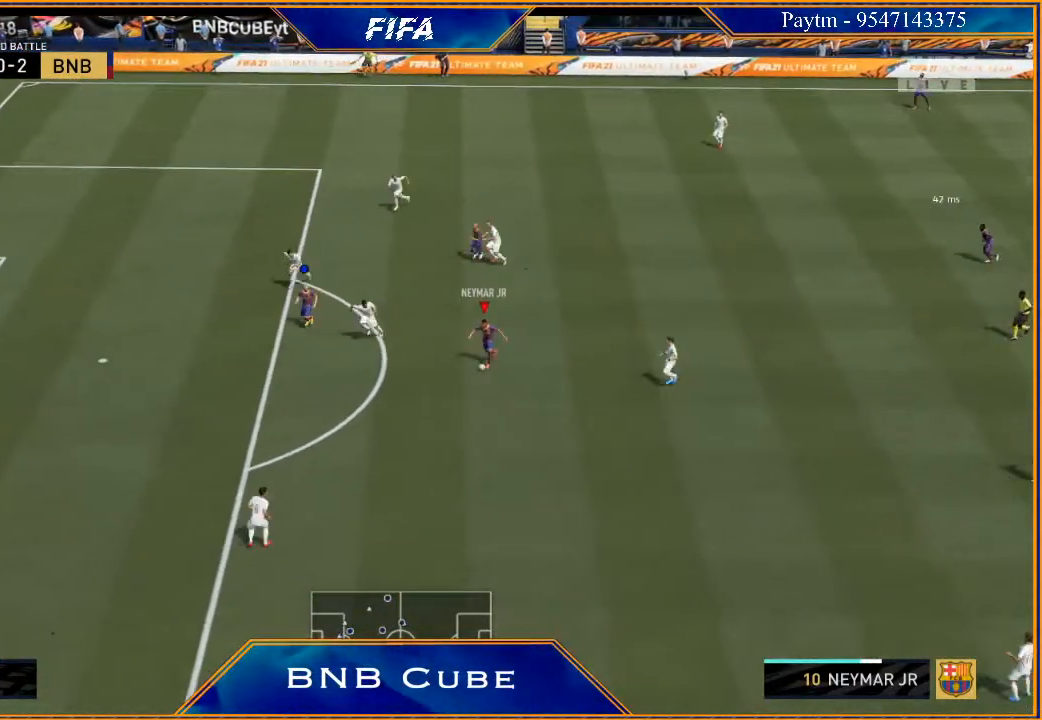
{"buttons": [], "left_stick": "up-left", "right_stick": "center", "events": [[267, "X", "down"], [267, "left_stick", "left"], [333, "X", "up"], [333, "left_stick", "up-left"], [400, "A", "down"], [467, "A", "up"]]}
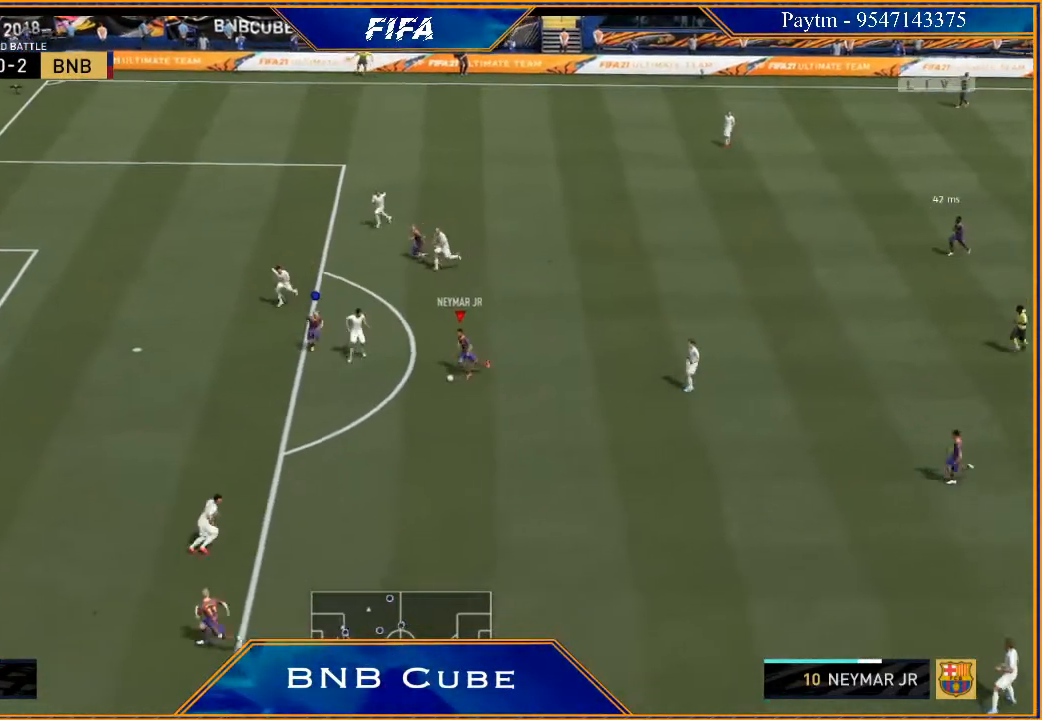
{"buttons": ["R2"], "left_stick": "up", "right_stick": "center", "events": [[100, "left_stick", "up"], [133, "R2", "down"]]}
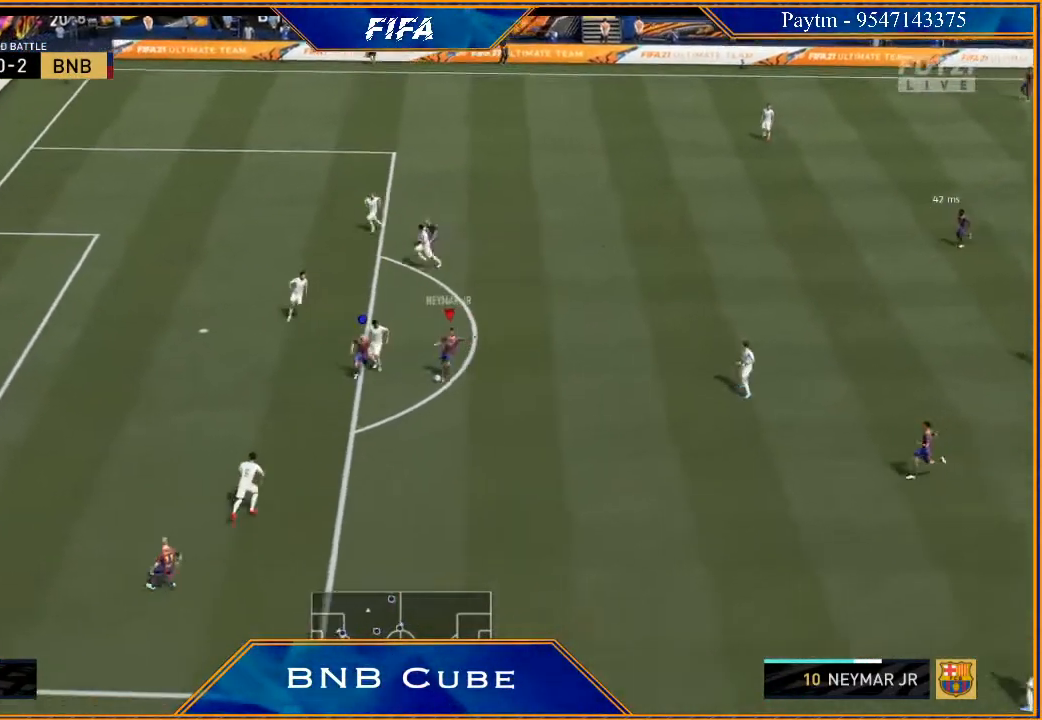
{"buttons": ["R2"], "left_stick": "up", "right_stick": "center", "events": []}
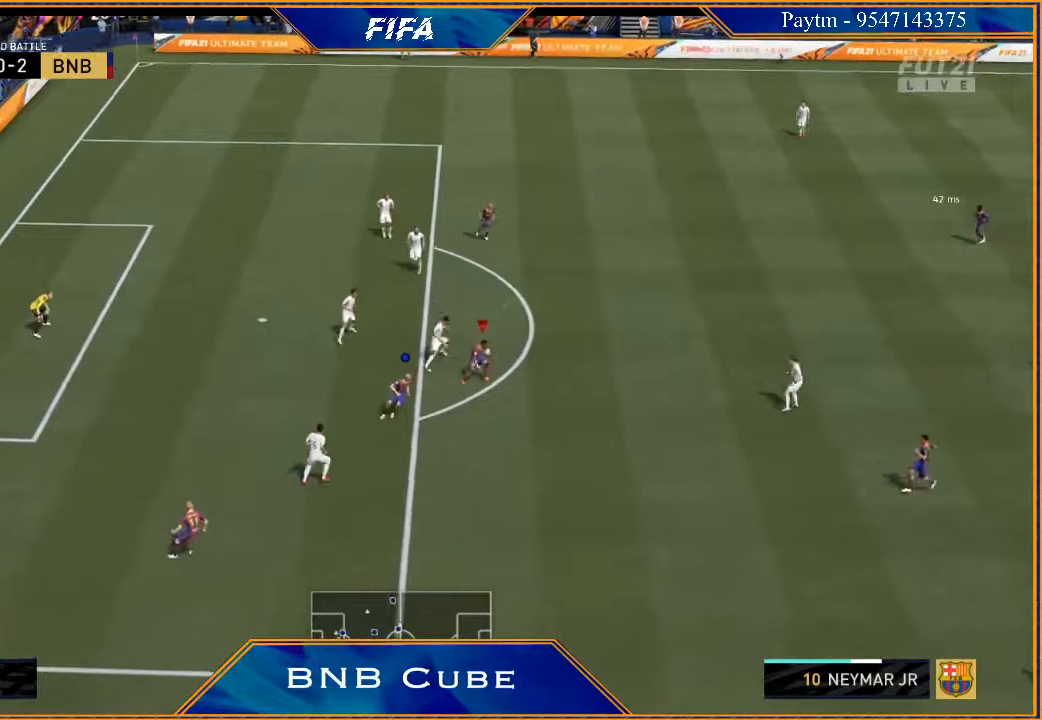
{"buttons": ["R2"], "left_stick": "up", "right_stick": "center", "events": [[67, "X", "down"], [167, "R2", "up"], [167, "X", "up"], [233, "A", "down"], [300, "A", "up"], [500, "R2", "down"]]}
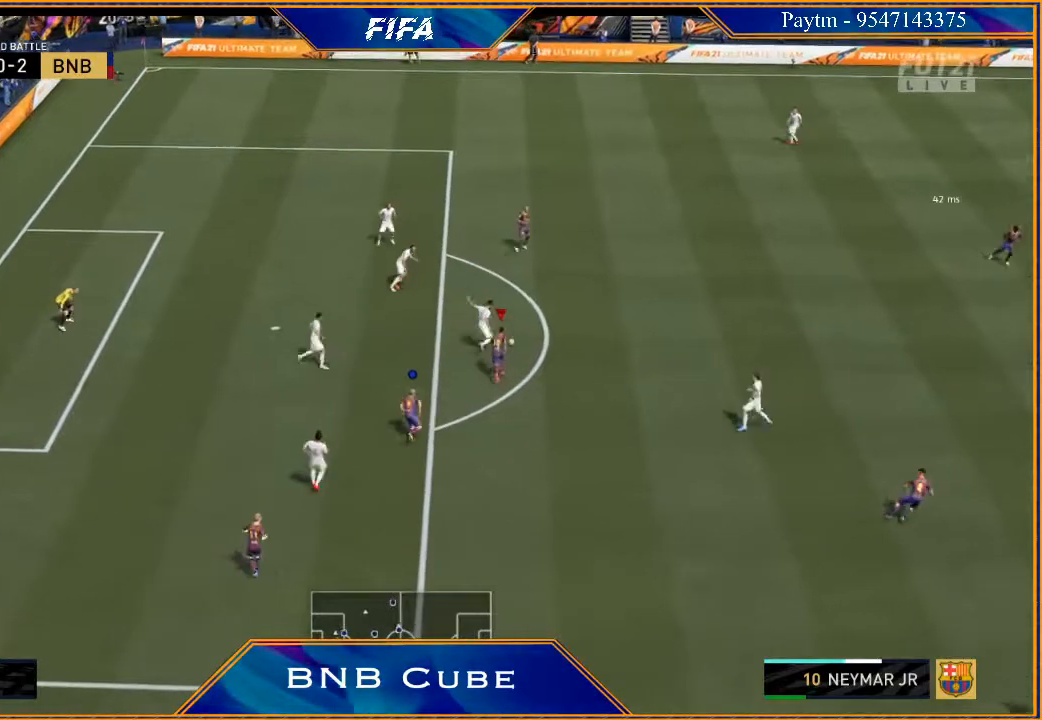
{"buttons": ["R2"], "left_stick": "up-right", "right_stick": "center", "events": [[133, "left_stick", "up-right"]]}
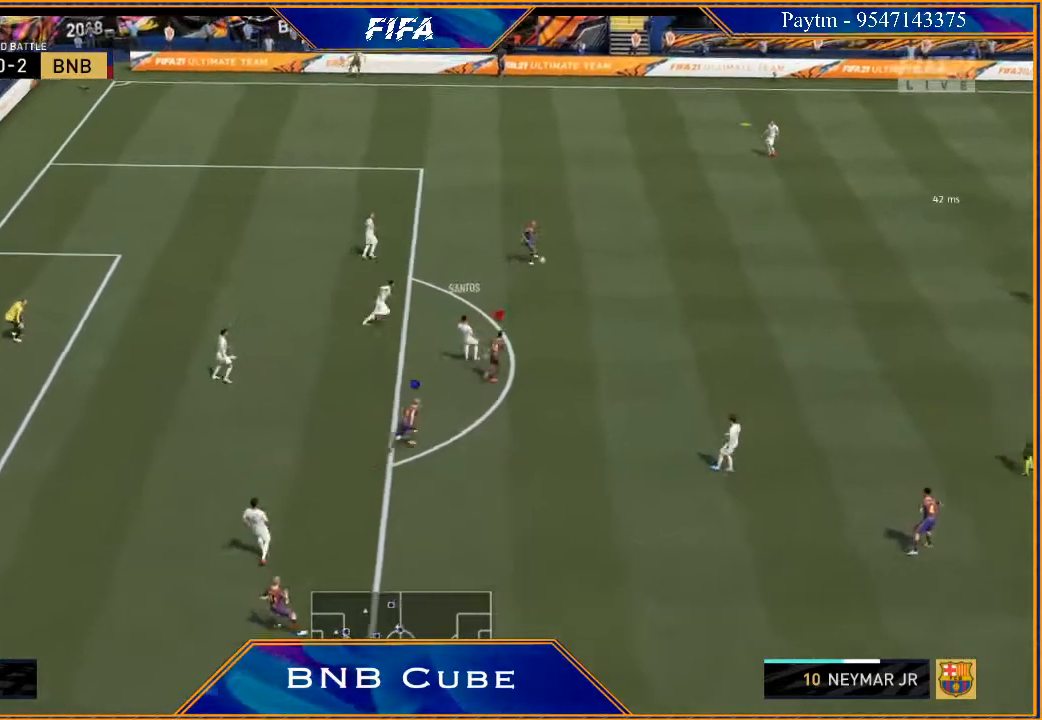
{"buttons": ["R2"], "left_stick": "up-right", "right_stick": "center", "events": [[33, "L1", "down"], [233, "L1", "up"]]}
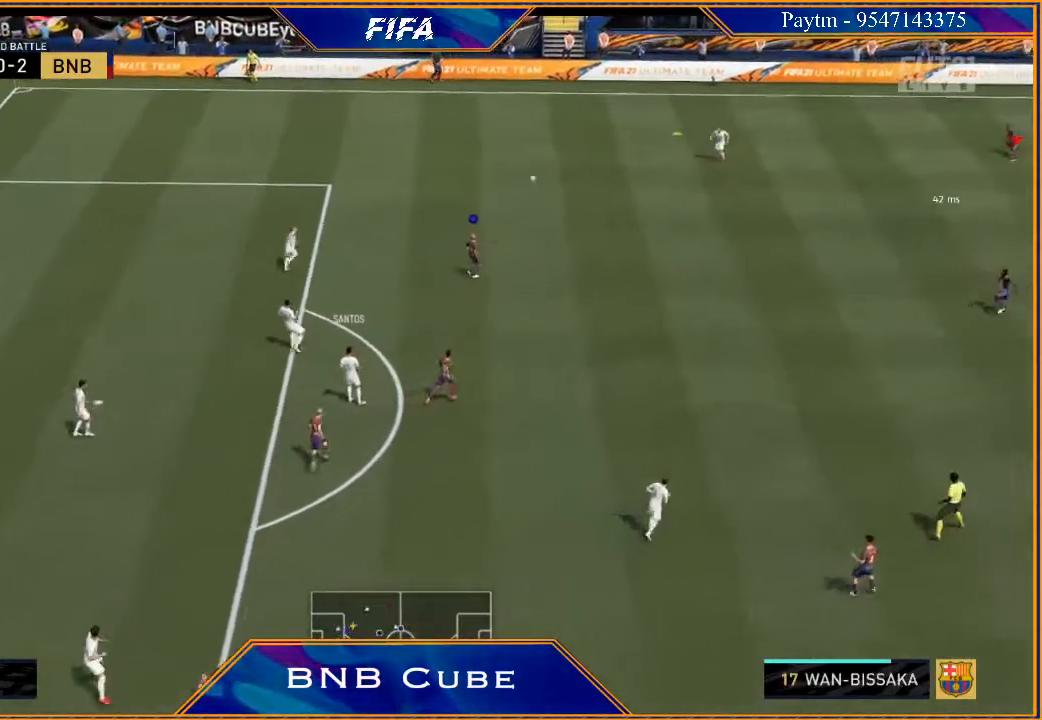
{"buttons": ["R2"], "left_stick": "left", "right_stick": "center", "events": [[33, "left_stick", "up"], [233, "left_stick", "up-left"], [400, "left_stick", "left"]]}
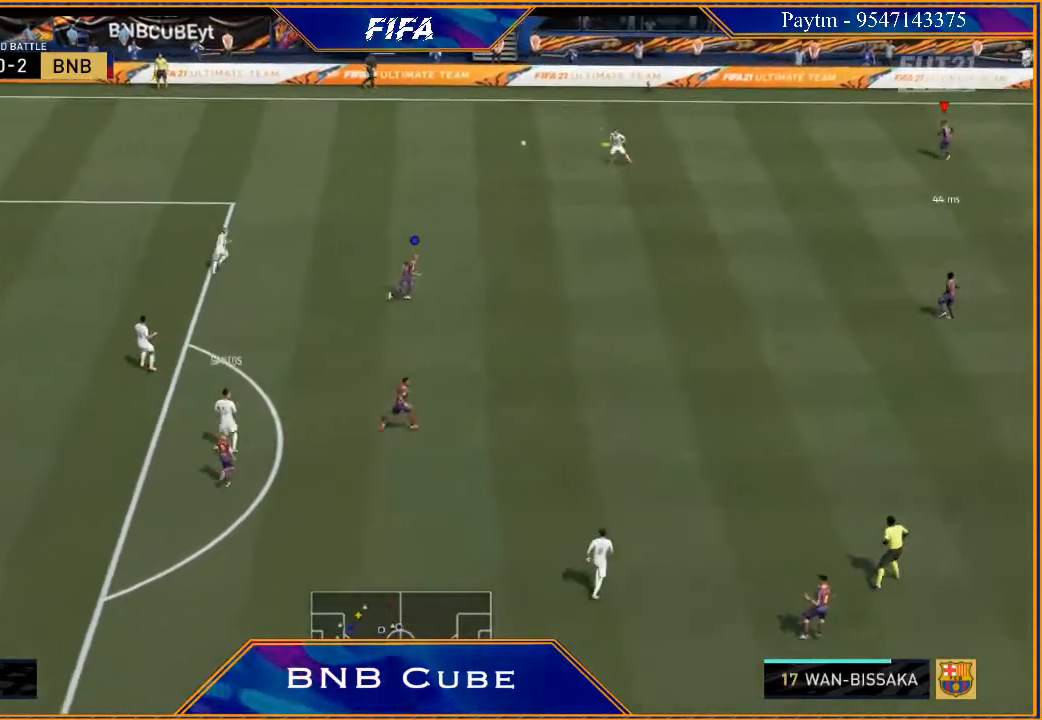
{"buttons": ["L2", "R2"], "left_stick": "left", "right_stick": "center", "events": [[100, "L2", "down"]]}
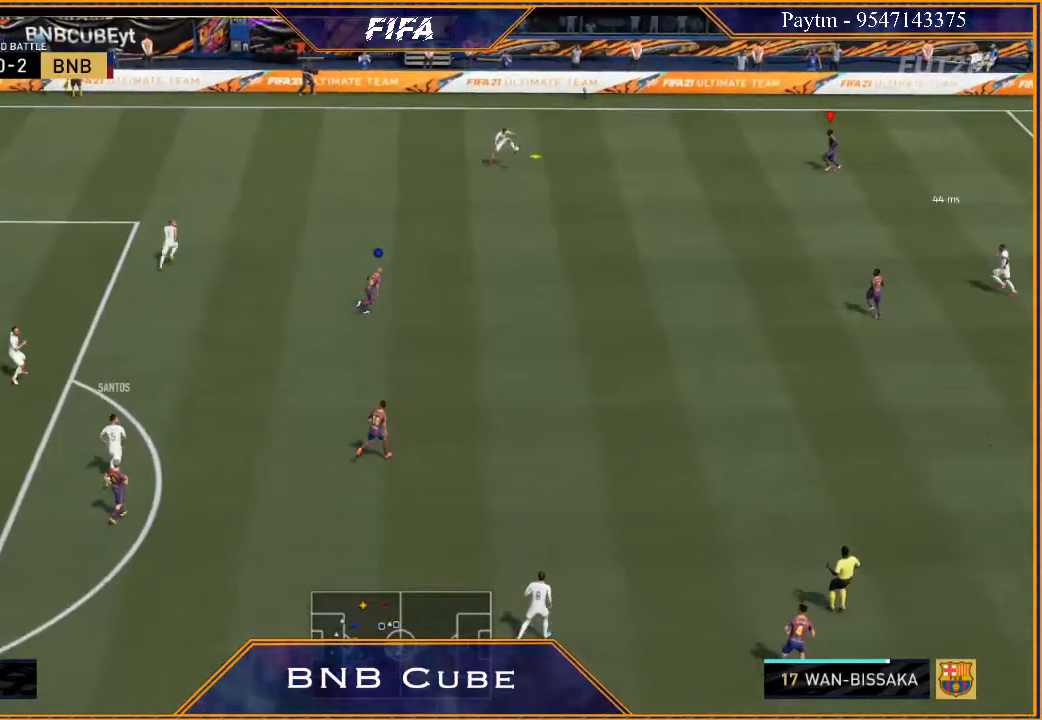
{"buttons": ["L2", "R2"], "left_stick": "left", "right_stick": "center", "events": []}
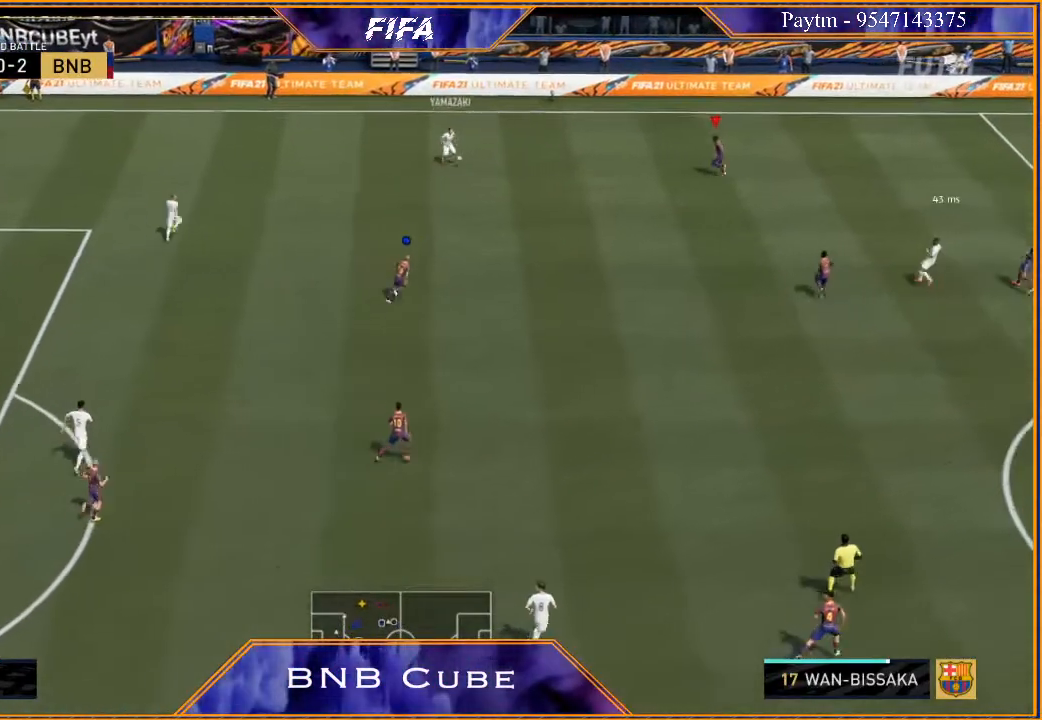
{"buttons": ["L2", "R2"], "left_stick": "left", "right_stick": "center", "events": []}
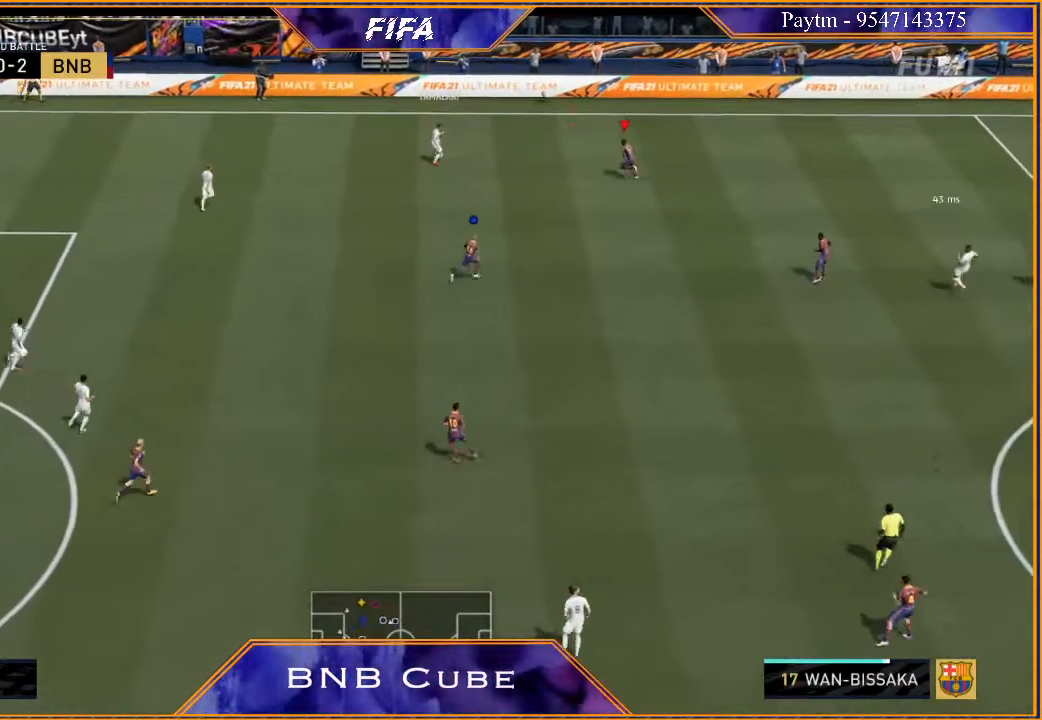
{"buttons": ["L2", "R2"], "left_stick": "left", "right_stick": "center", "events": []}
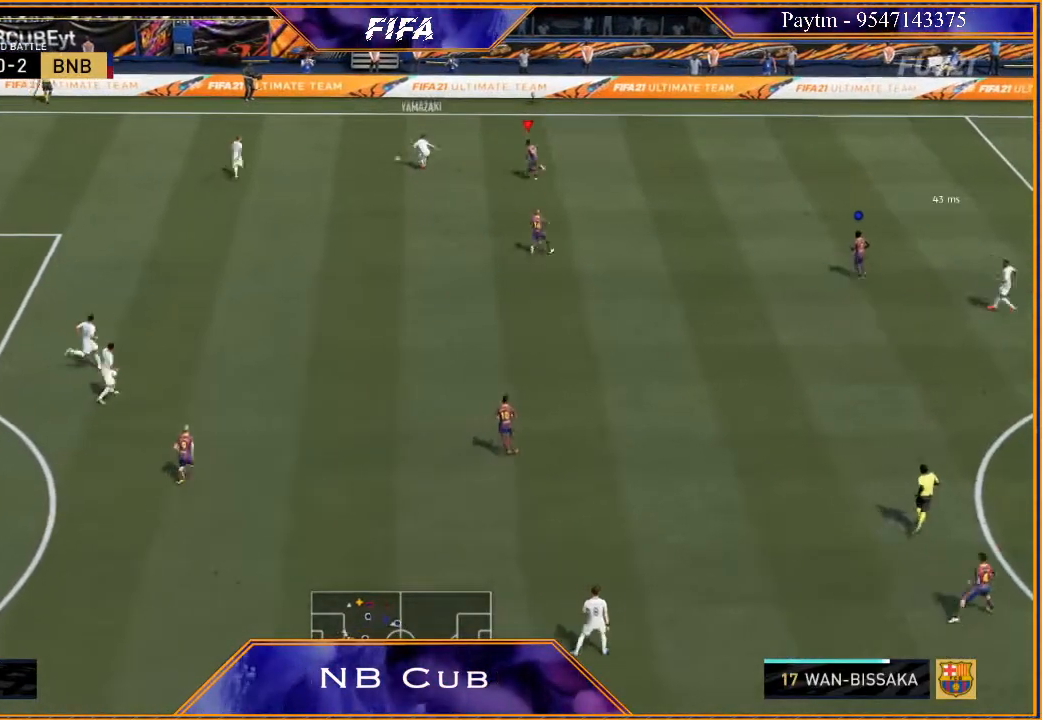
{"buttons": ["L2", "R2"], "left_stick": "up-left", "right_stick": "center", "events": [[400, "L2", "up"], [467, "left_stick", "up-left"], [500, "L2", "down"]]}
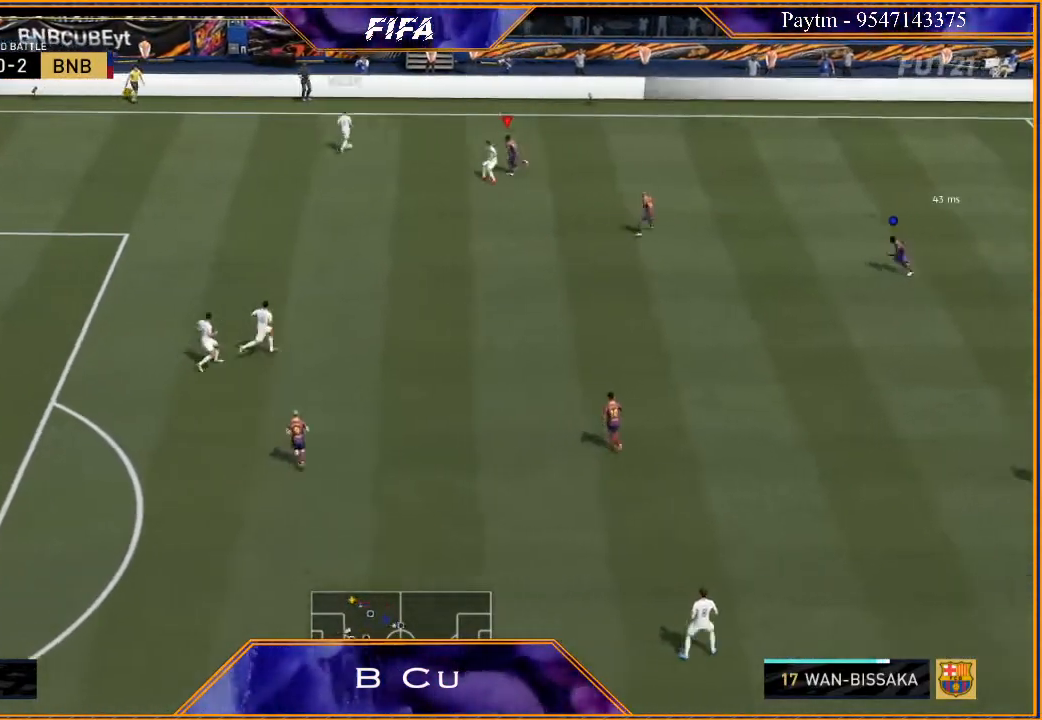
{"buttons": ["L2", "R2"], "left_stick": "up-right", "right_stick": "center", "events": [[233, "left_stick", "up"], [467, "left_stick", "up-right"]]}
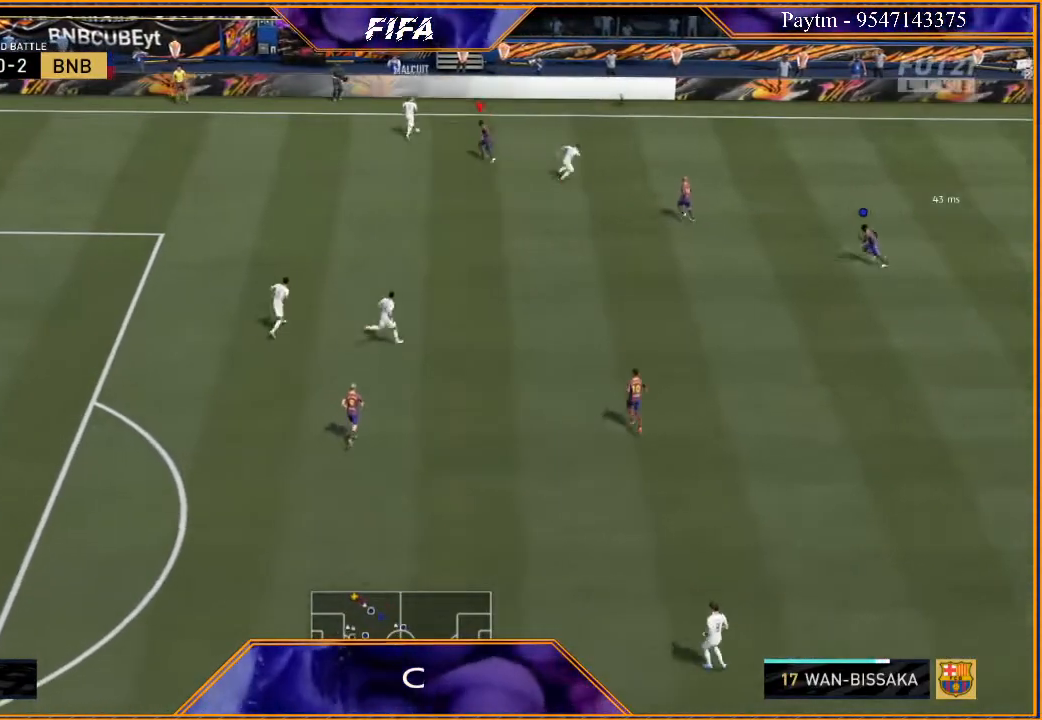
{"buttons": ["L2", "R2"], "left_stick": "right", "right_stick": "center", "events": [[500, "left_stick", "right"]]}
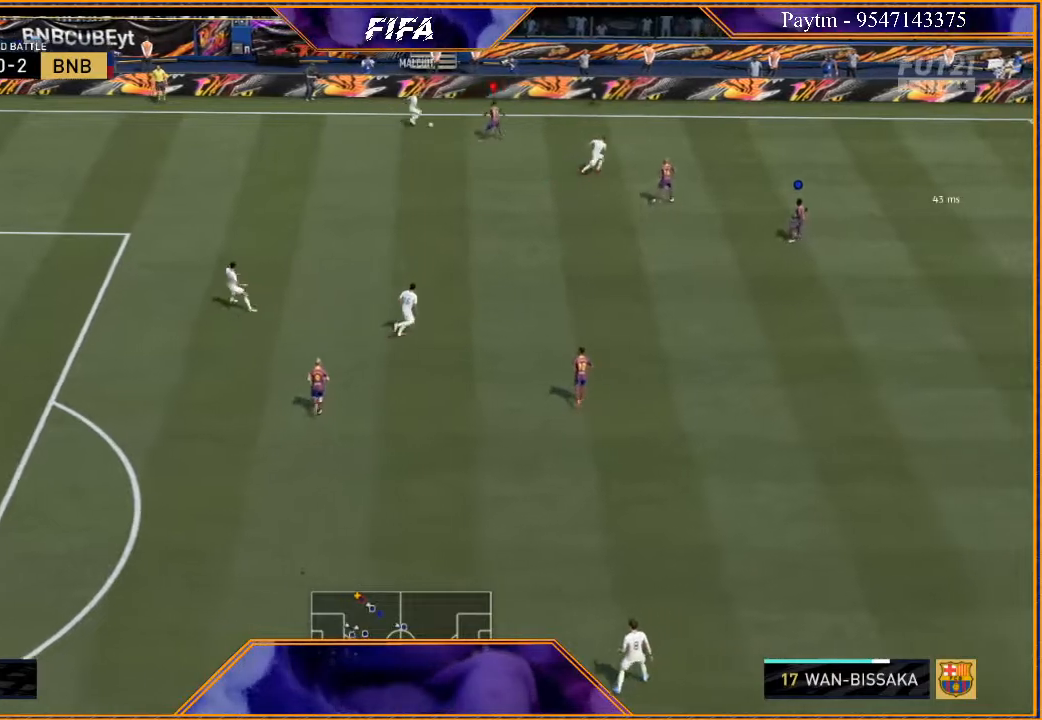
{"buttons": ["L2", "R2"], "left_stick": "down-right", "right_stick": "center", "events": [[133, "left_stick", "down-right"]]}
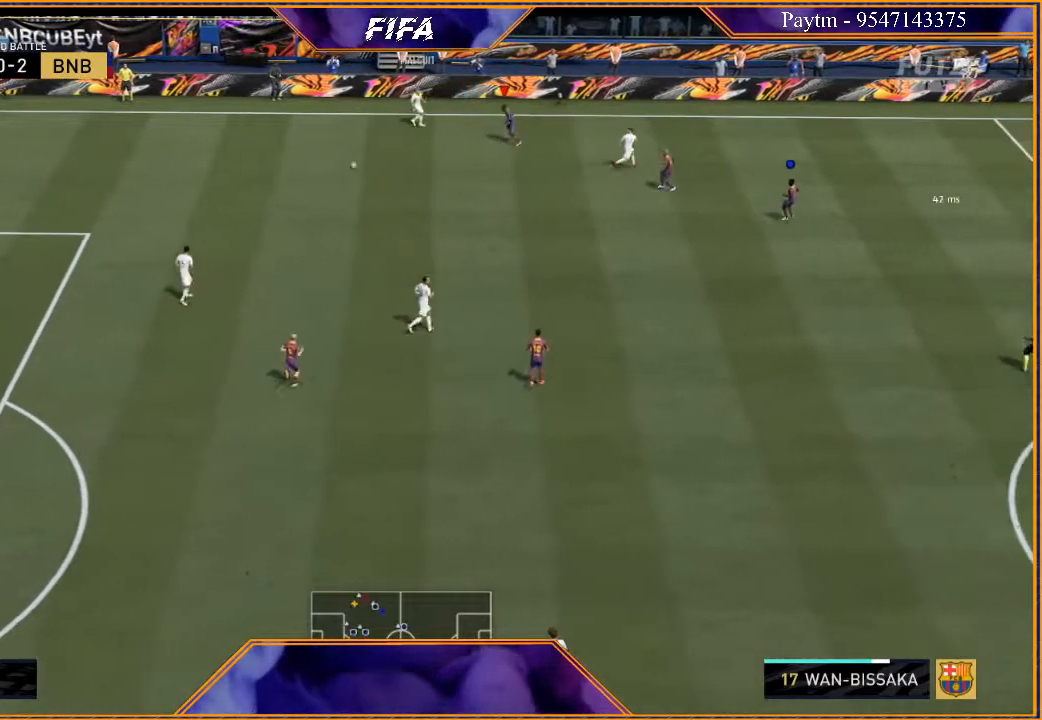
{"buttons": ["R2"], "left_stick": "up-right", "right_stick": "center", "events": [[67, "left_stick", "down"], [167, "L2", "up"], [233, "left_stick", "right"], [267, "L1", "down"], [300, "left_stick", "up-right"], [500, "L1", "up"]]}
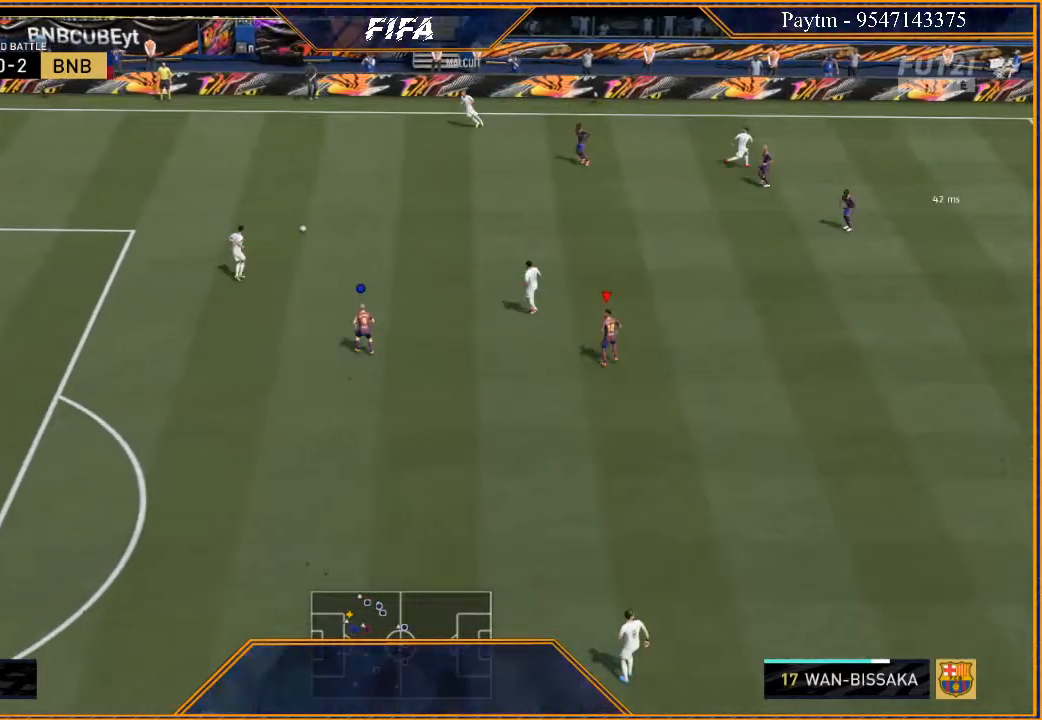
{"buttons": ["R2"], "left_stick": "up-right", "right_stick": "center", "events": []}
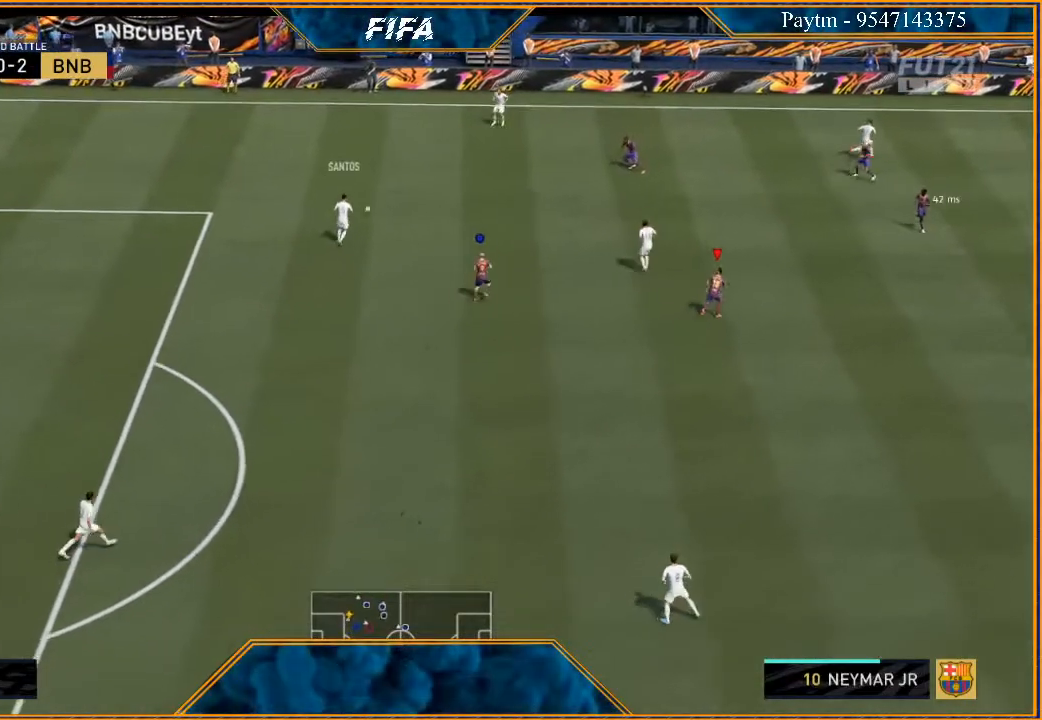
{"buttons": ["L2", "R2"], "left_stick": "up-left", "right_stick": "center", "events": [[67, "L1", "down"], [100, "left_stick", "up"], [200, "L1", "up"], [233, "left_stick", "up-left"], [400, "L2", "down"]]}
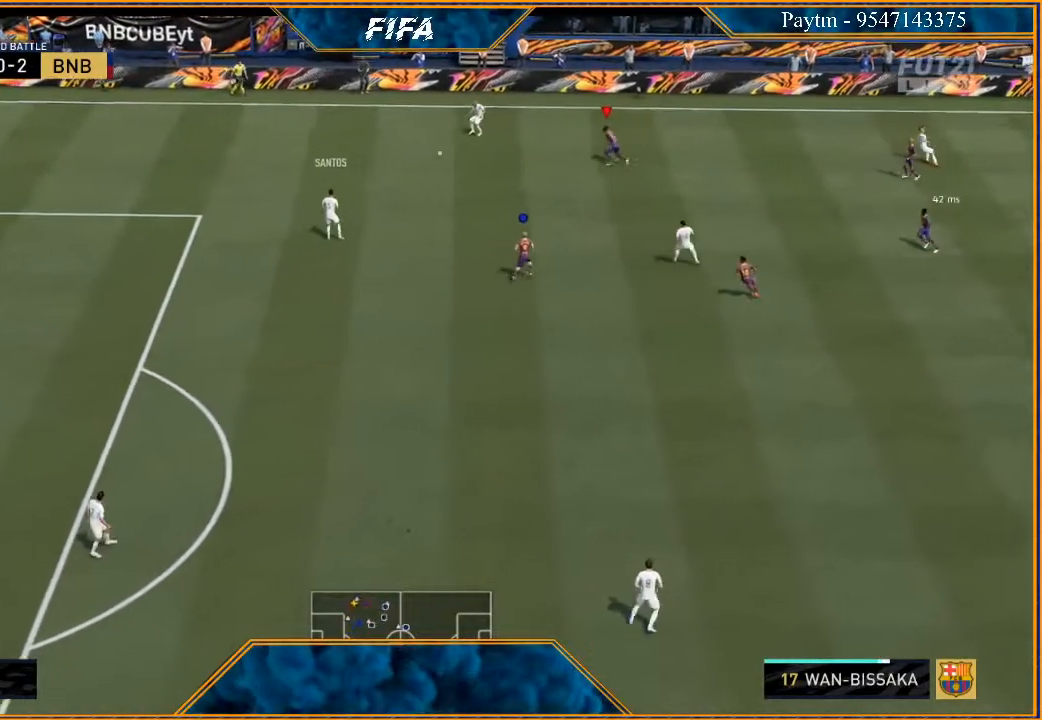
{"buttons": ["L2", "R2"], "left_stick": "left", "right_stick": "center", "events": [[200, "left_stick", "left"]]}
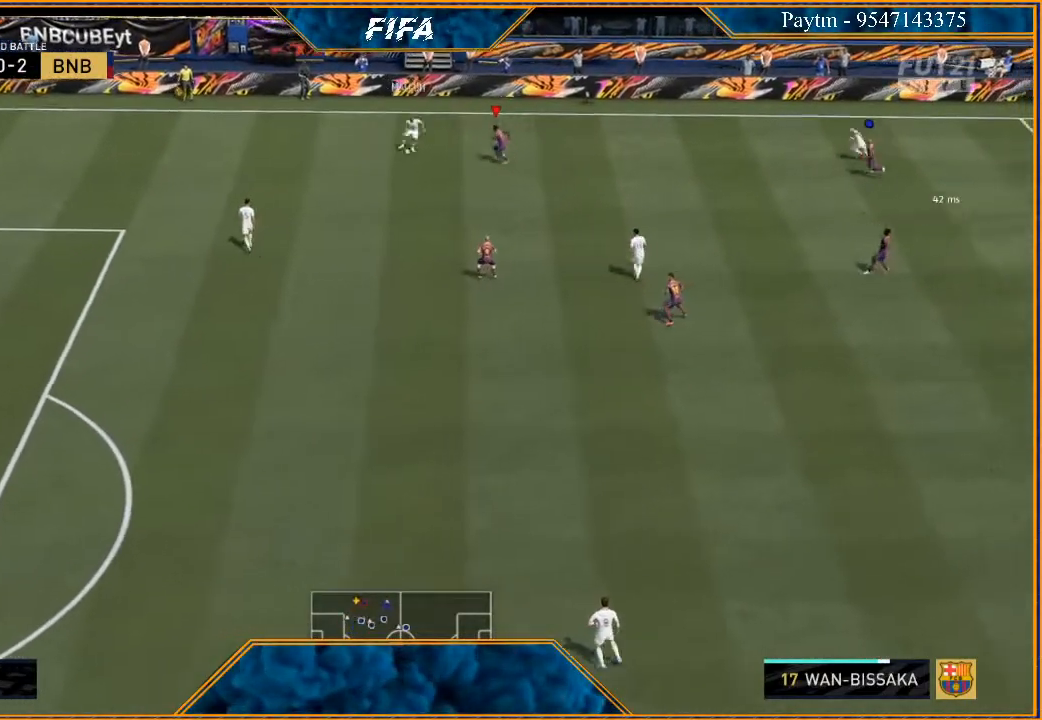
{"buttons": ["L2", "R2"], "left_stick": "down-left", "right_stick": "center", "events": [[200, "left_stick", "down-left"], [233, "B", "down"], [333, "B", "up"]]}
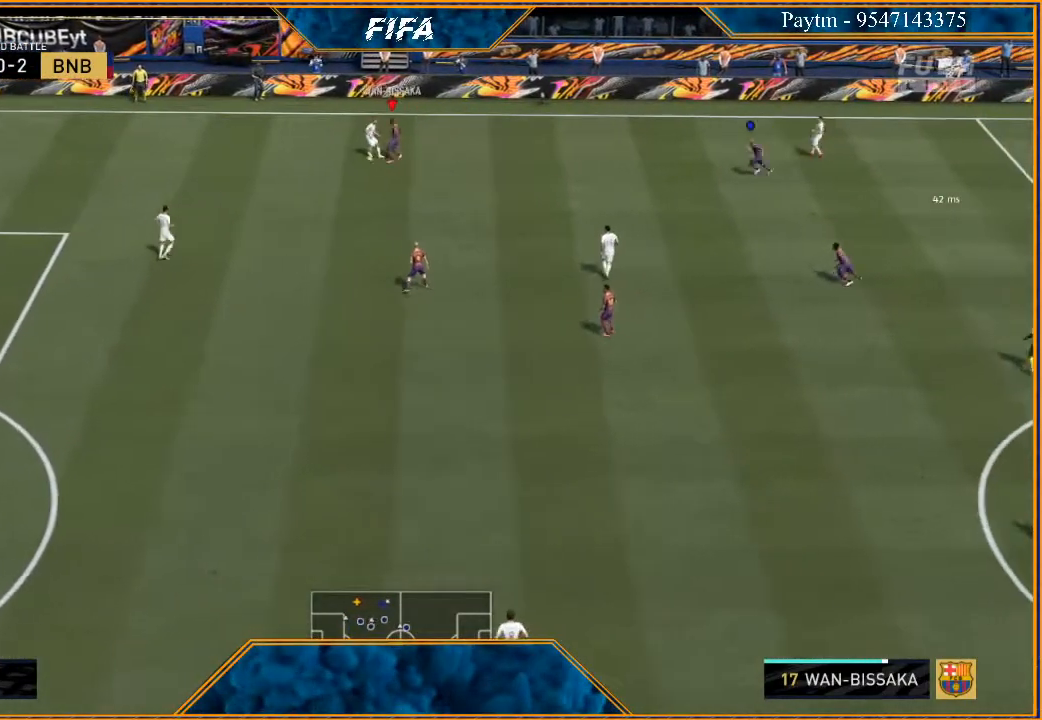
{"buttons": ["L2", "R2"], "left_stick": "down-left", "right_stick": "center", "events": [[67, "left_stick", "down"], [300, "left_stick", "down-left"]]}
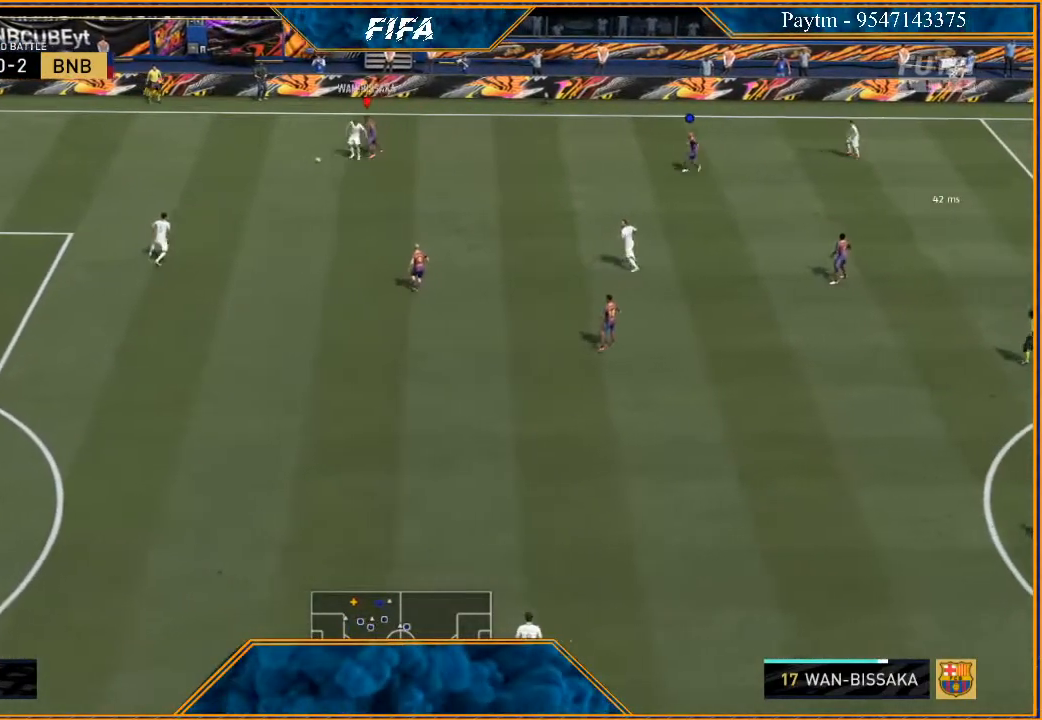
{"buttons": ["R2"], "left_stick": "down-left", "right_stick": "center", "events": [[33, "L2", "up"]]}
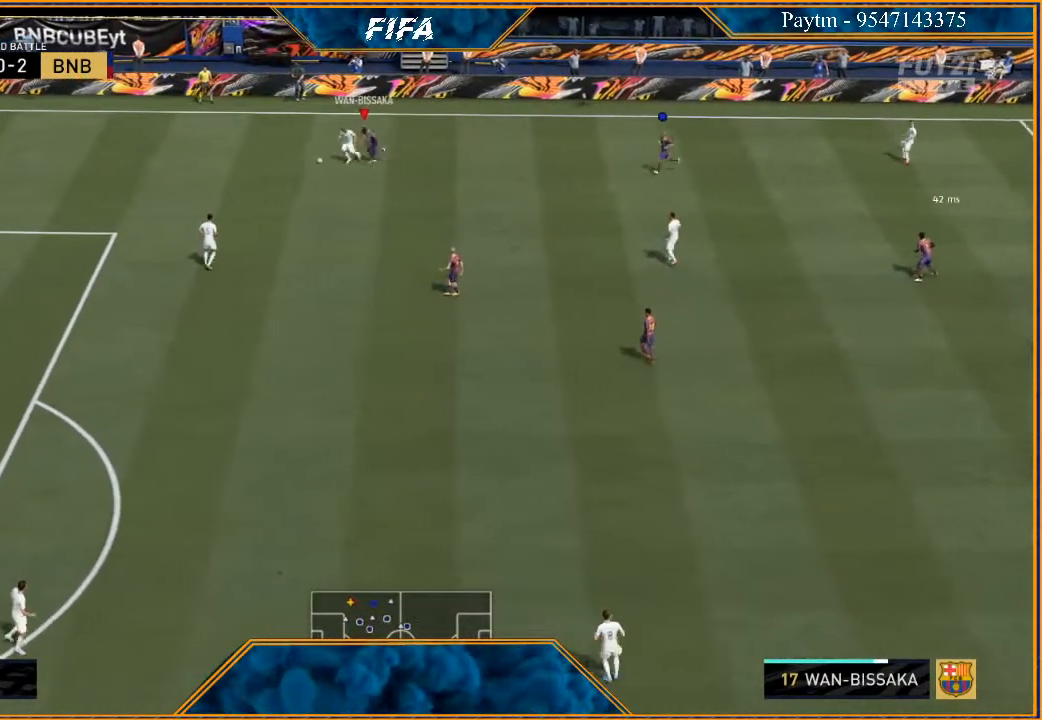
{"buttons": ["L2", "R2"], "left_stick": "down-left", "right_stick": "center", "events": [[33, "L2", "down"]]}
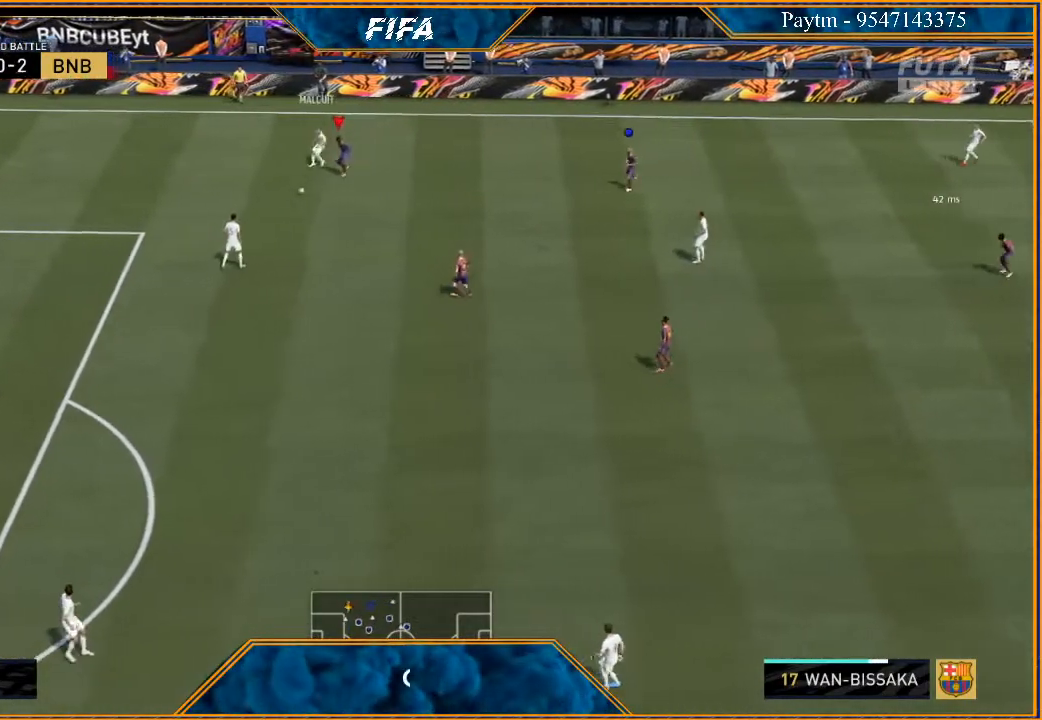
{"buttons": ["R2"], "left_stick": "down-left", "right_stick": "center", "events": [[400, "L2", "up"]]}
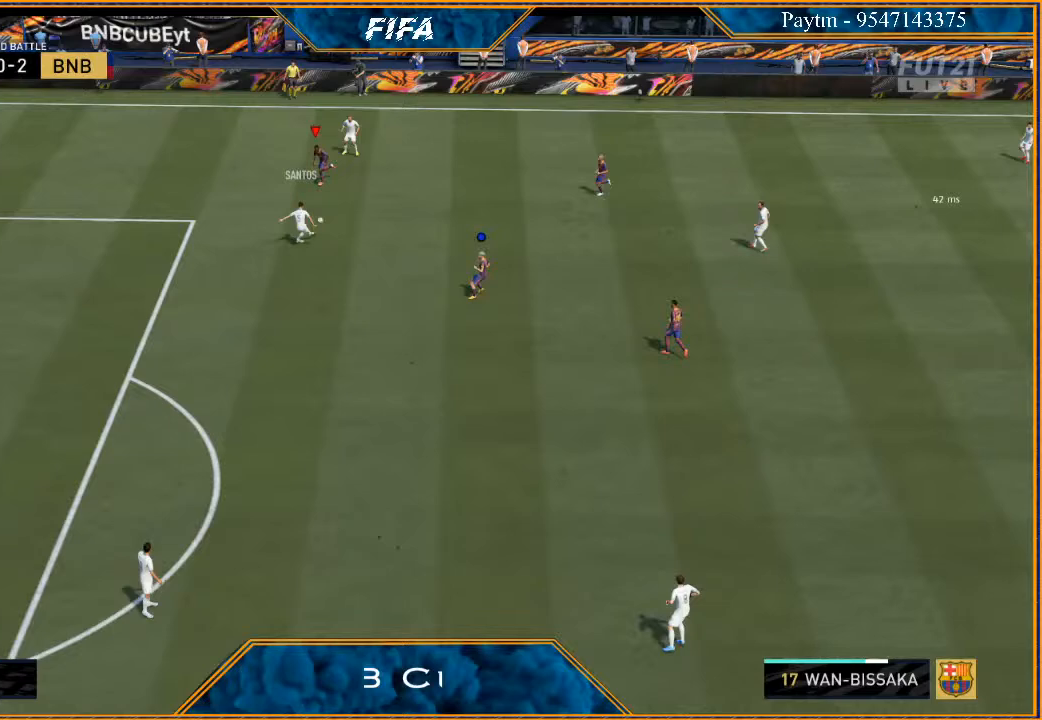
{"buttons": [], "left_stick": "down-right", "right_stick": "center", "events": [[100, "R2", "up"], [267, "left_stick", "down"], [433, "left_stick", "down-right"]]}
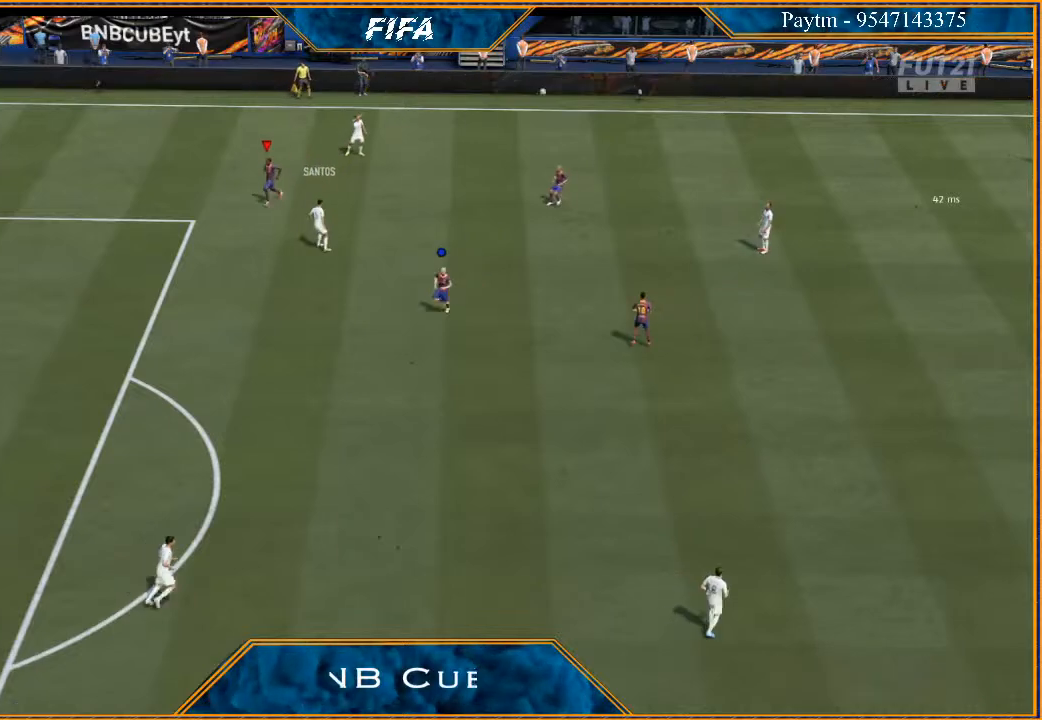
{"buttons": [], "left_stick": "center", "right_stick": "center", "events": [[67, "left_stick", "right"], [267, "left_stick", "center"]]}